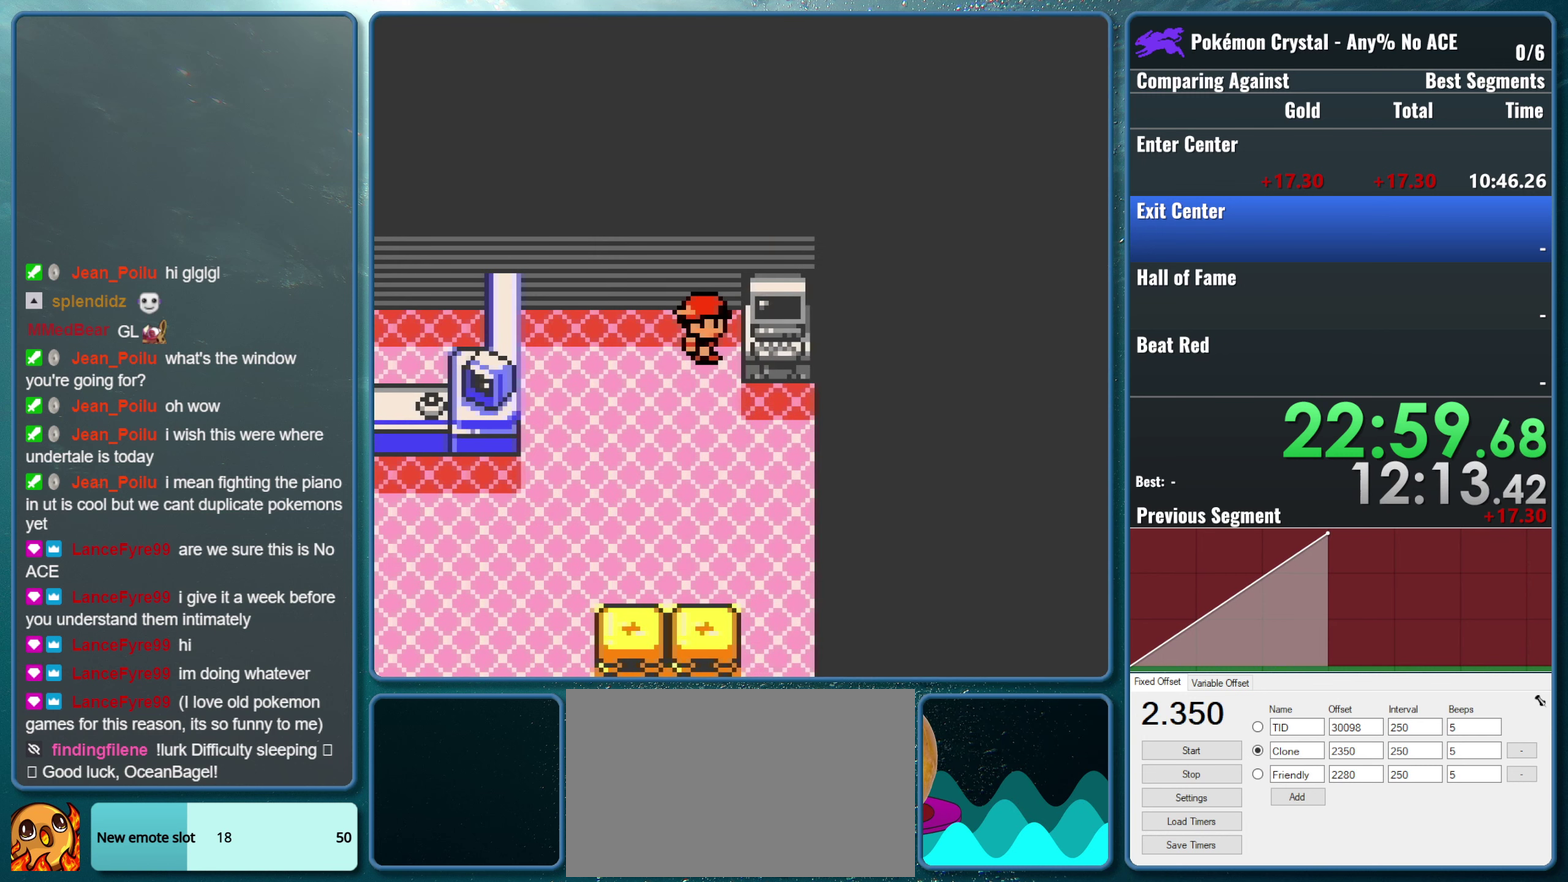
Gameplay with a controller (Nintendo layout); each line is a JSON object with the inputs held at the frame after it. "events" lists button and stick changes between this image and that frame as [ms after this image, input, new state], when the widget could be followed in between. Not read: L3 R3.
{"buttons": ["A"], "events": [[383, "A", "down"]]}
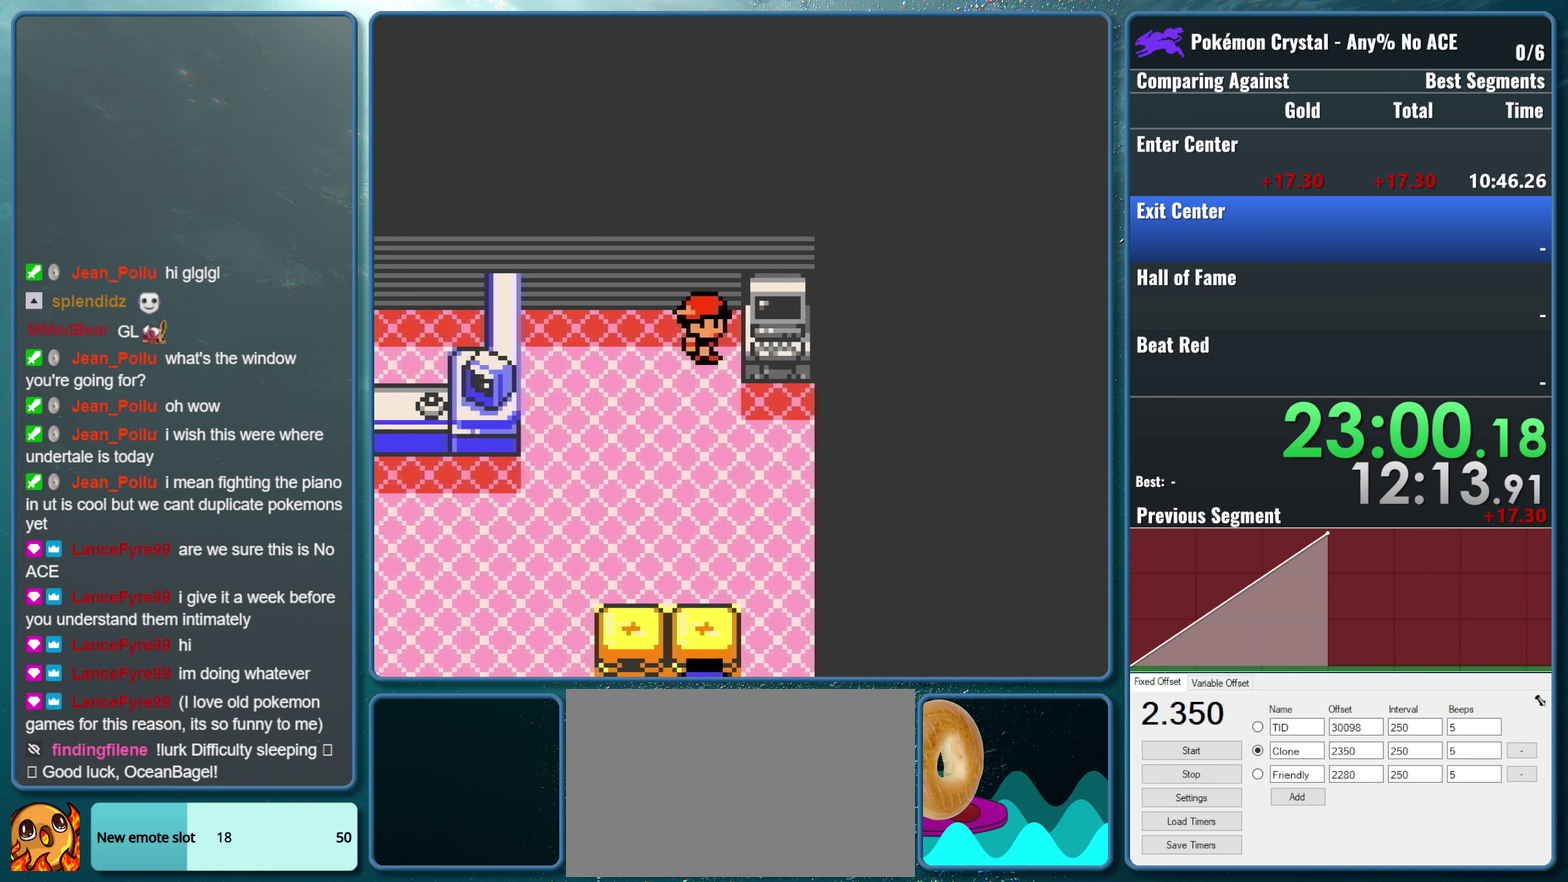
{"buttons": [], "events": [[50, "A", "up"]]}
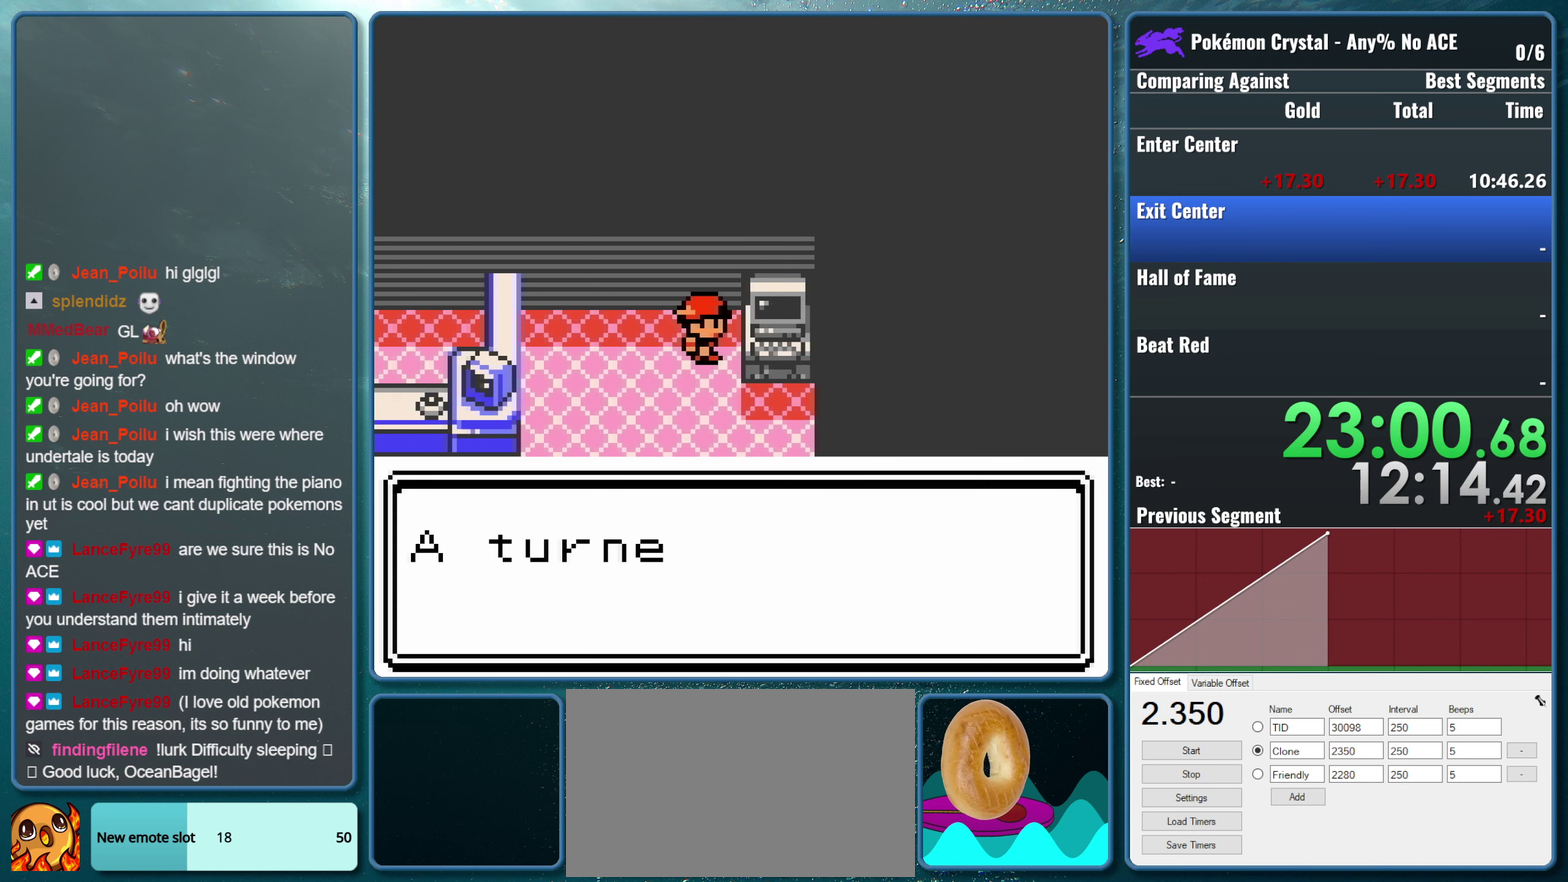
{"buttons": [], "events": []}
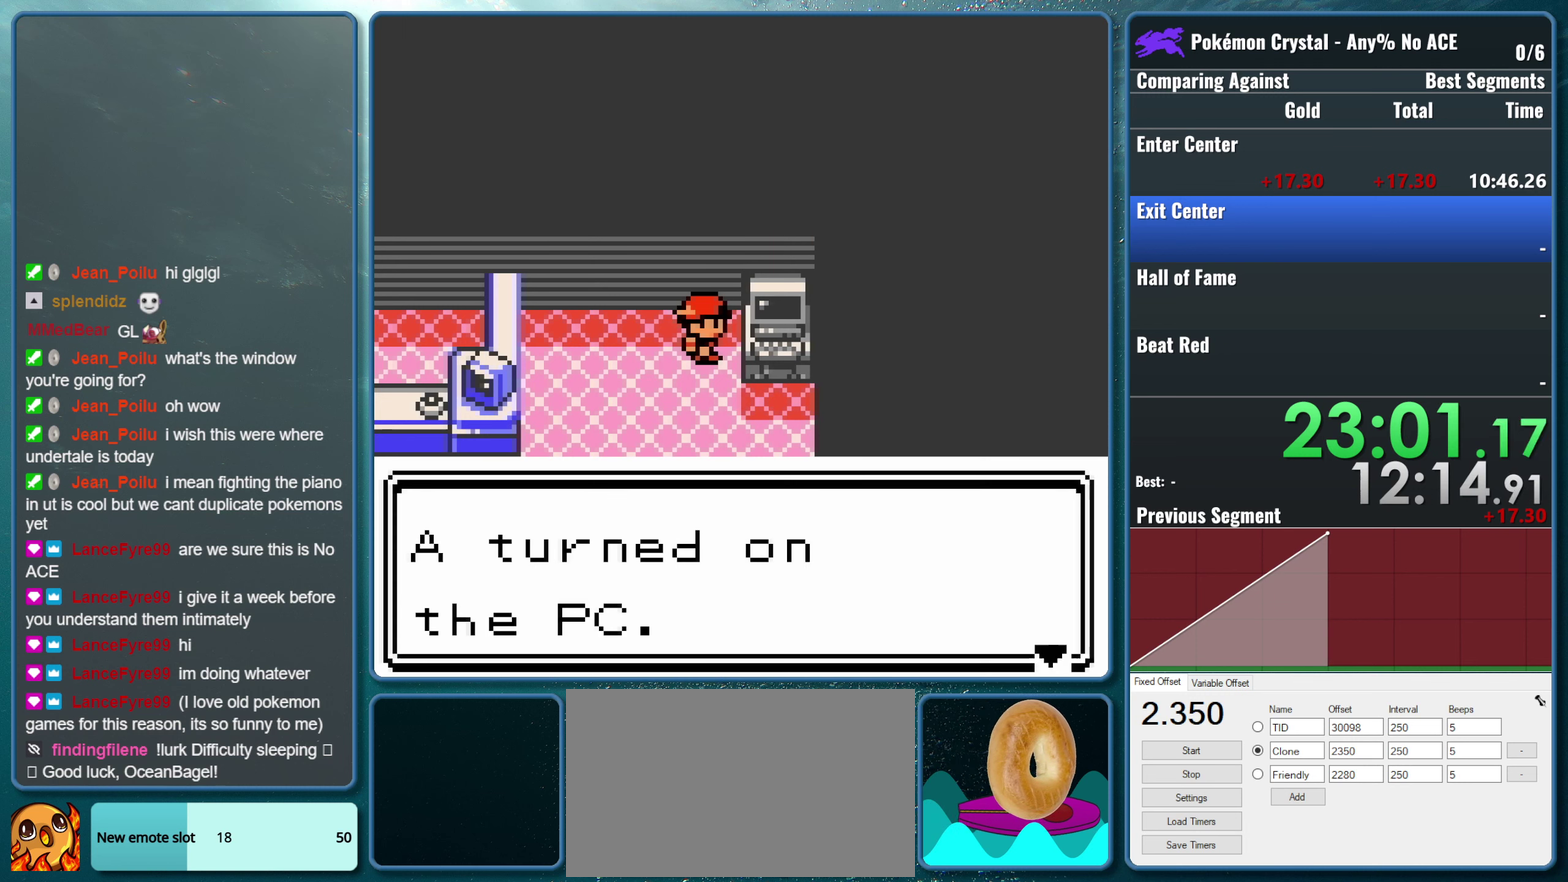
{"buttons": [], "events": []}
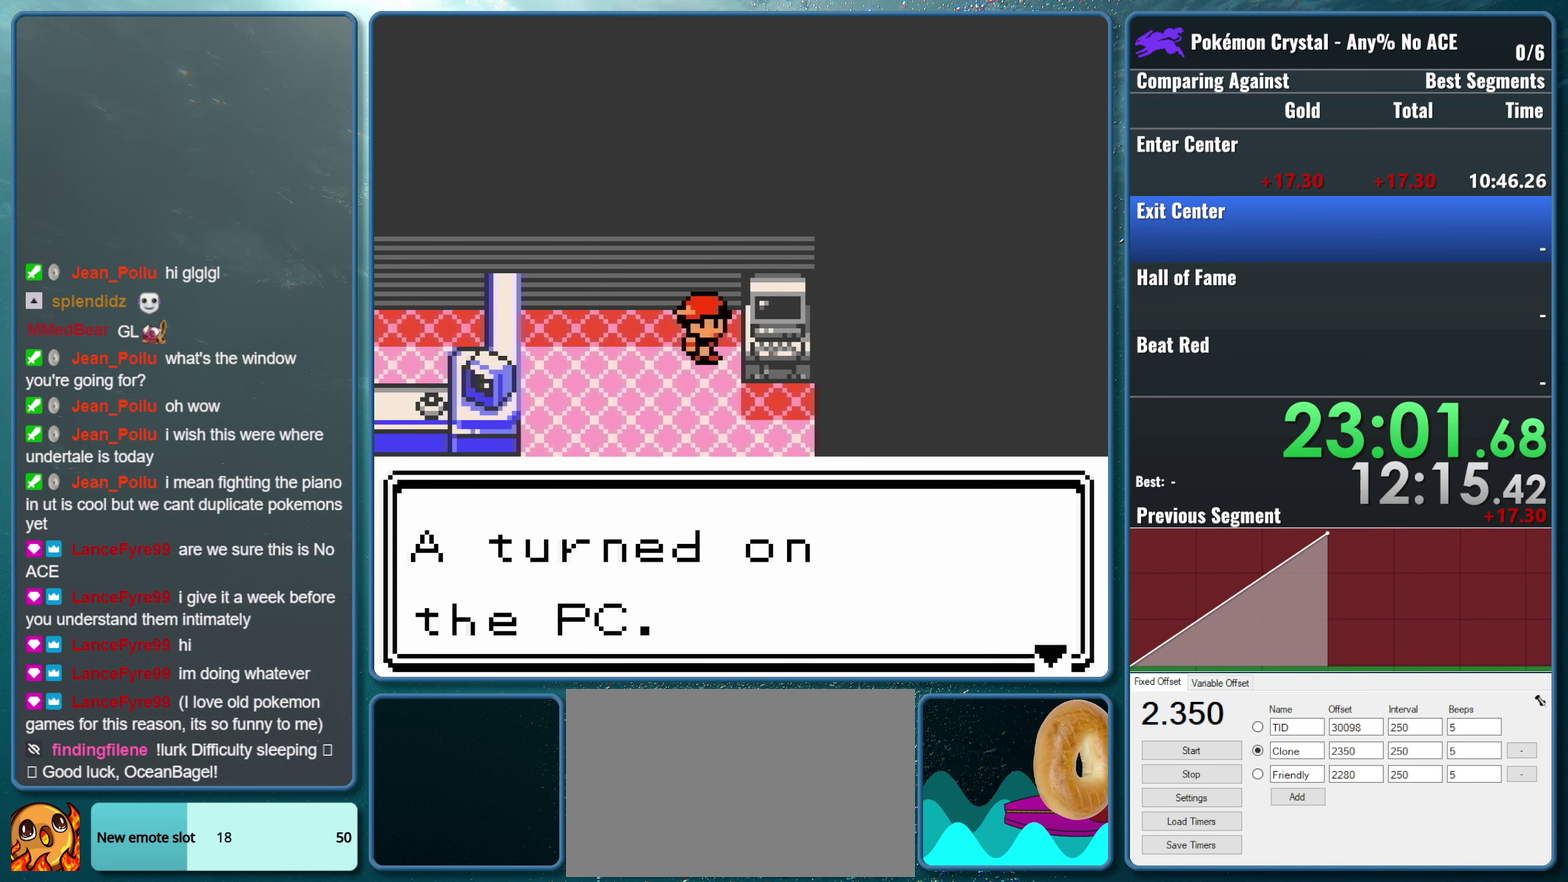
{"buttons": [], "events": [[200, "A", "down"], [367, "A", "up"]]}
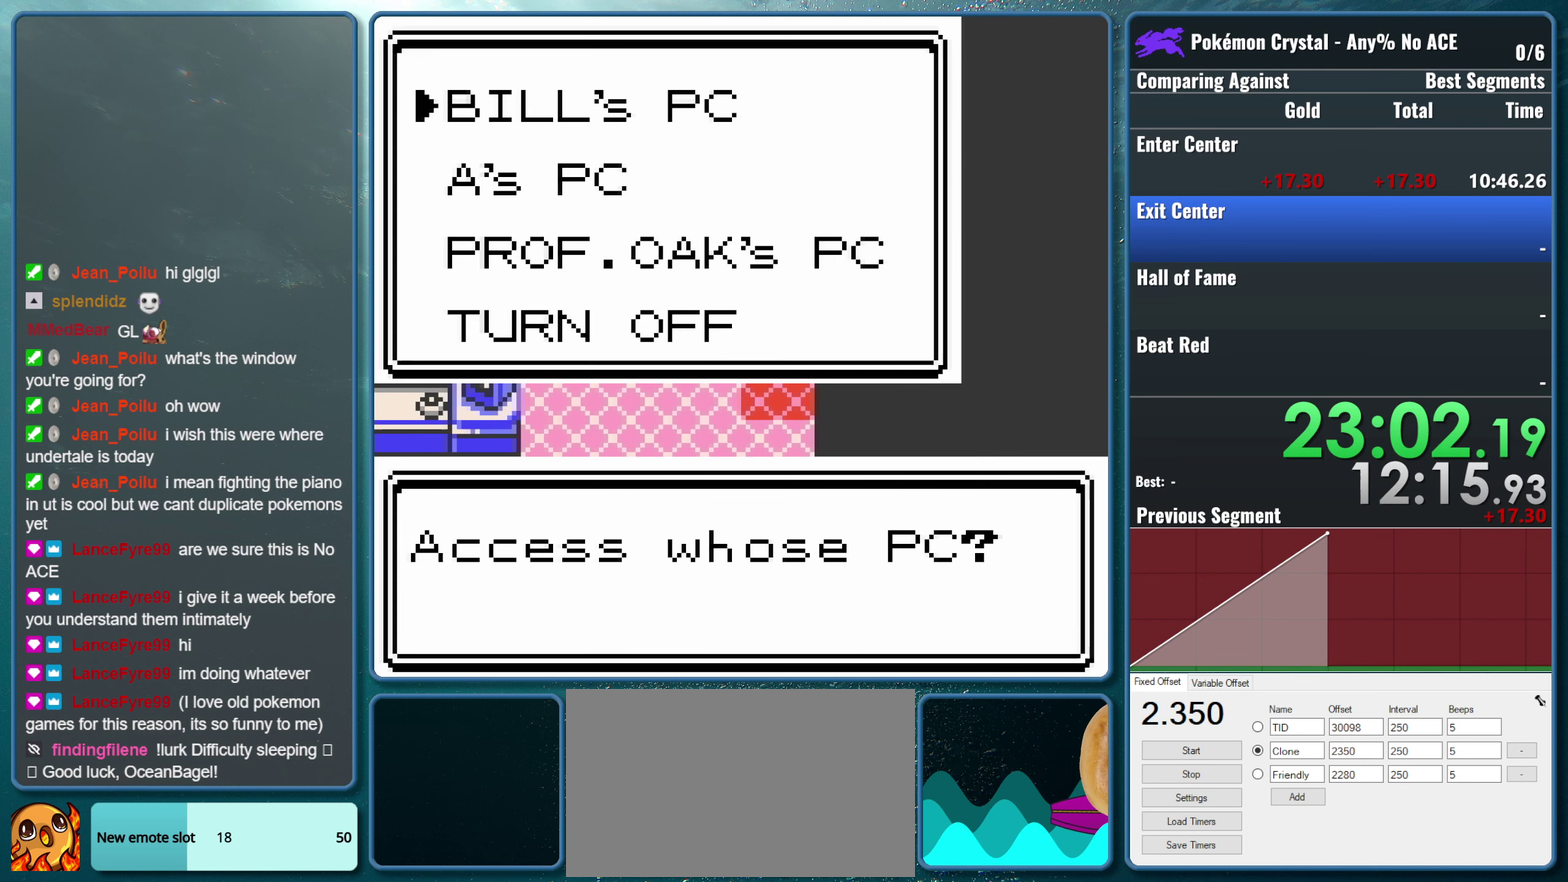
{"buttons": ["A"], "events": [[200, "DPAD_DOWN", "down"], [317, "DPAD_DOWN", "up"], [433, "A", "down"]]}
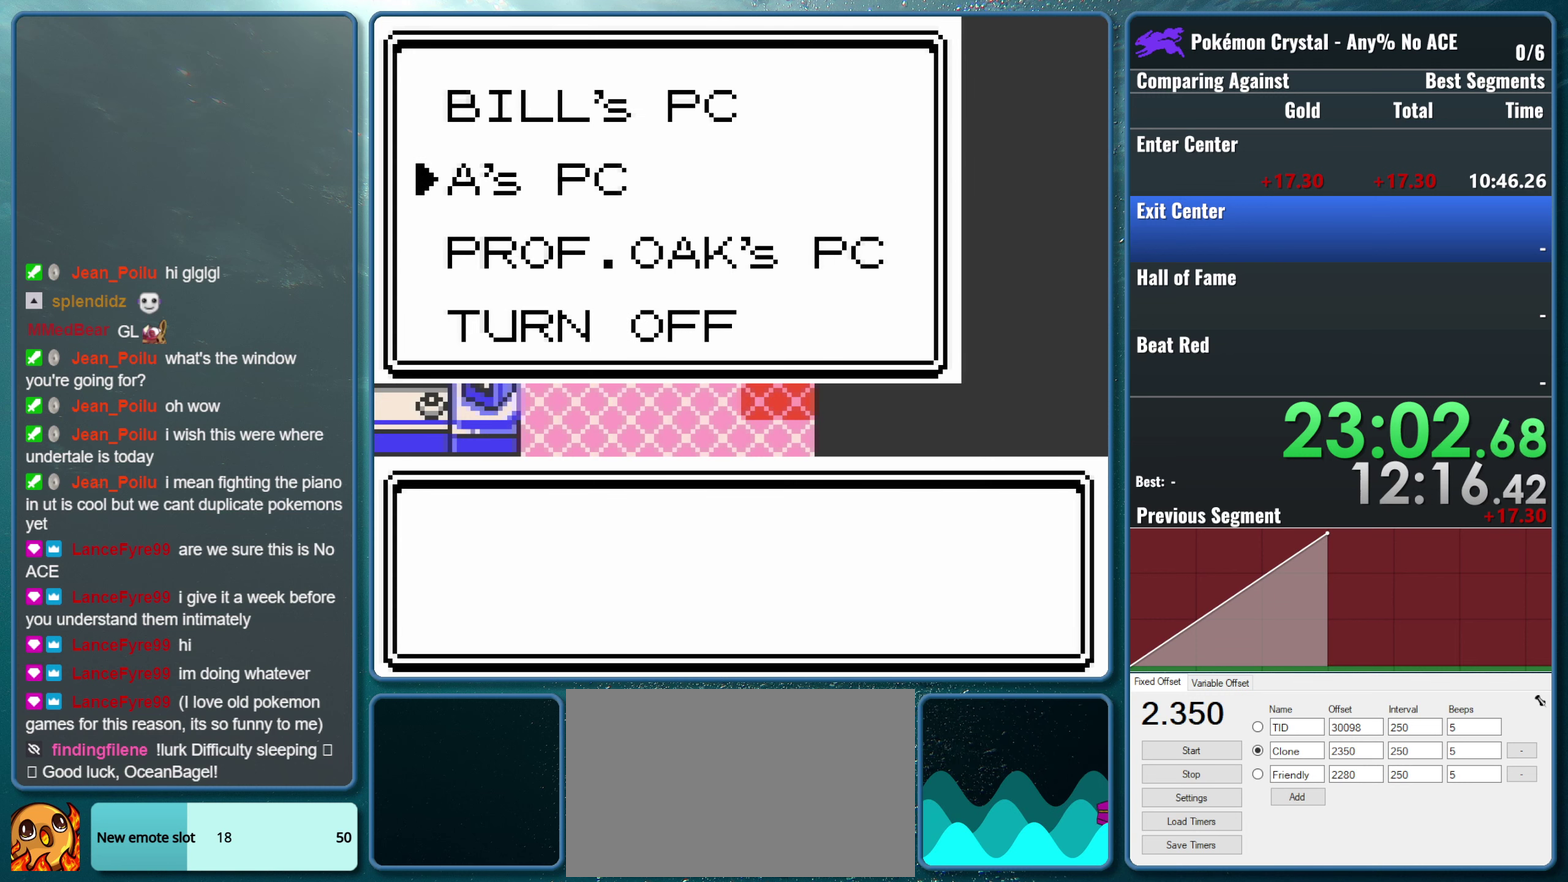
{"buttons": ["A"], "events": [[100, "A", "up"], [400, "A", "down"]]}
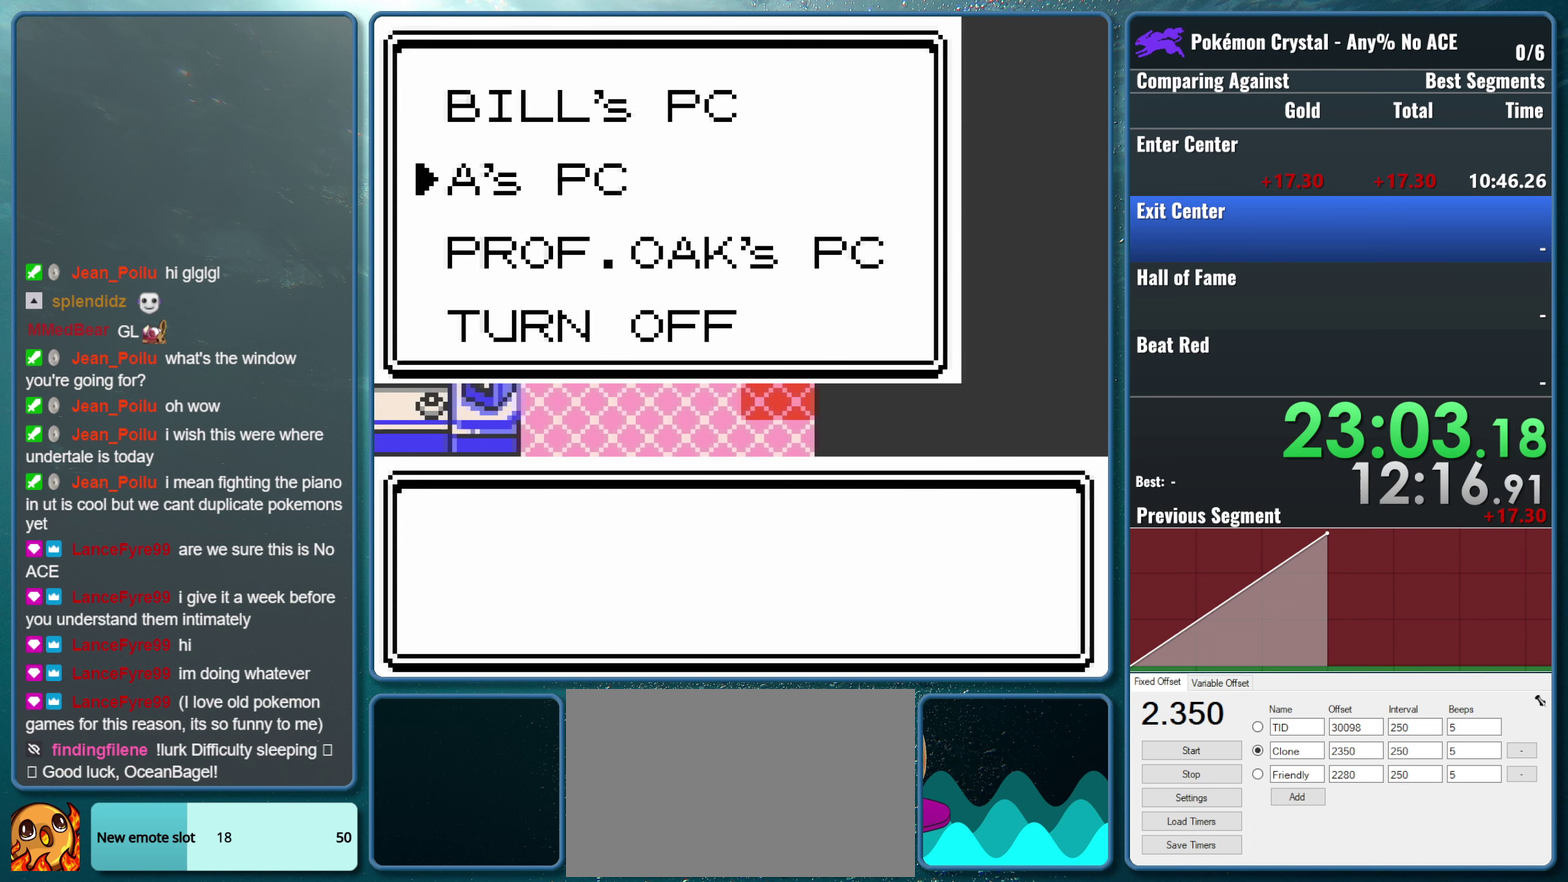
{"buttons": [], "events": [[83, "A", "up"]]}
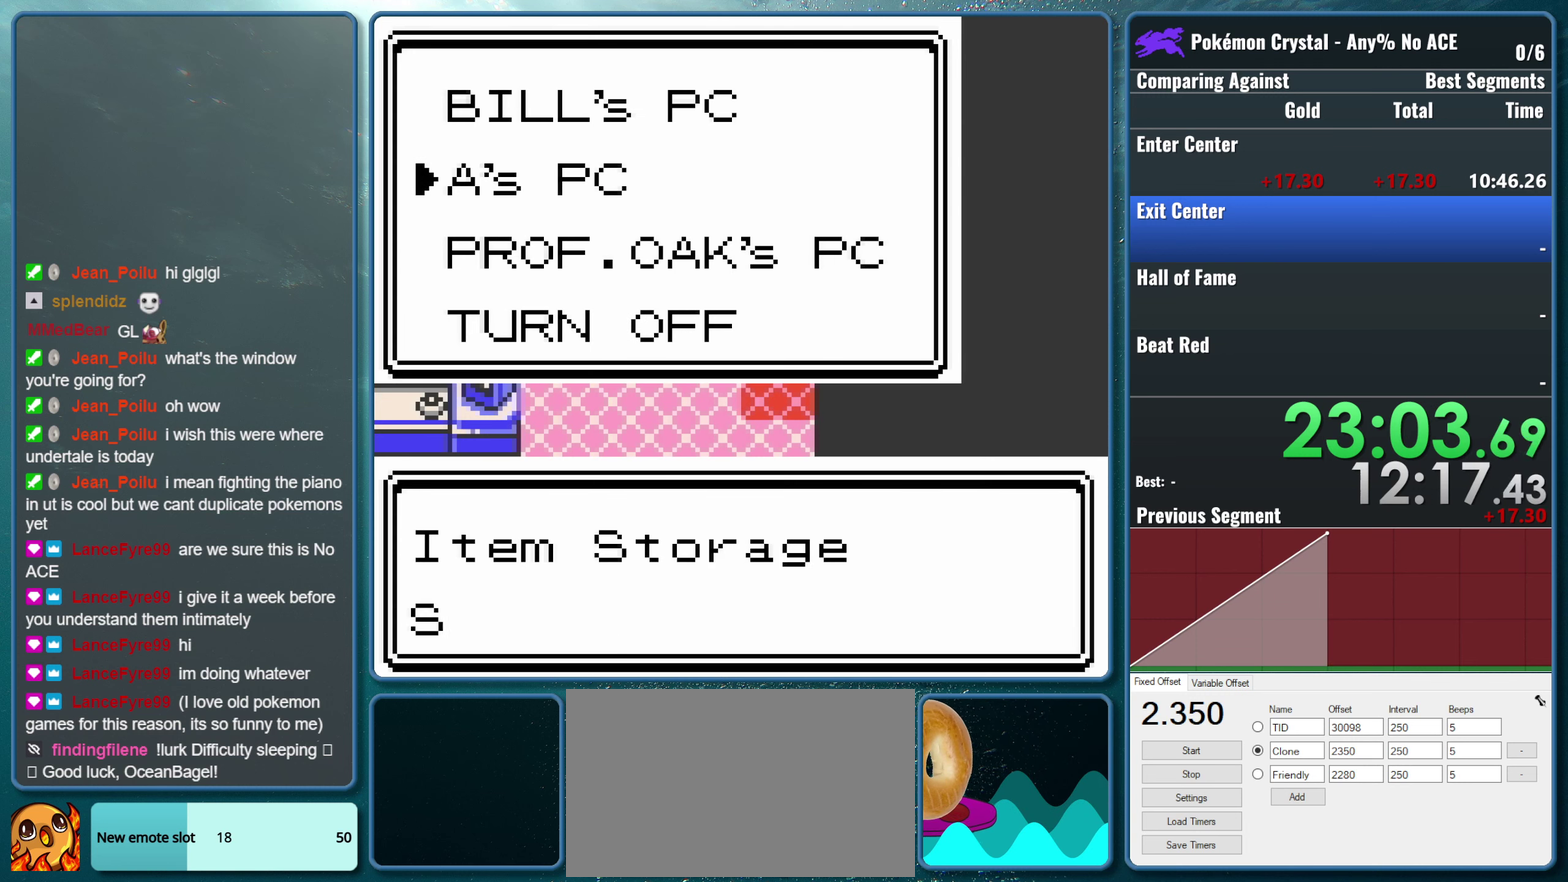
{"buttons": ["A"], "events": [[450, "A", "down"]]}
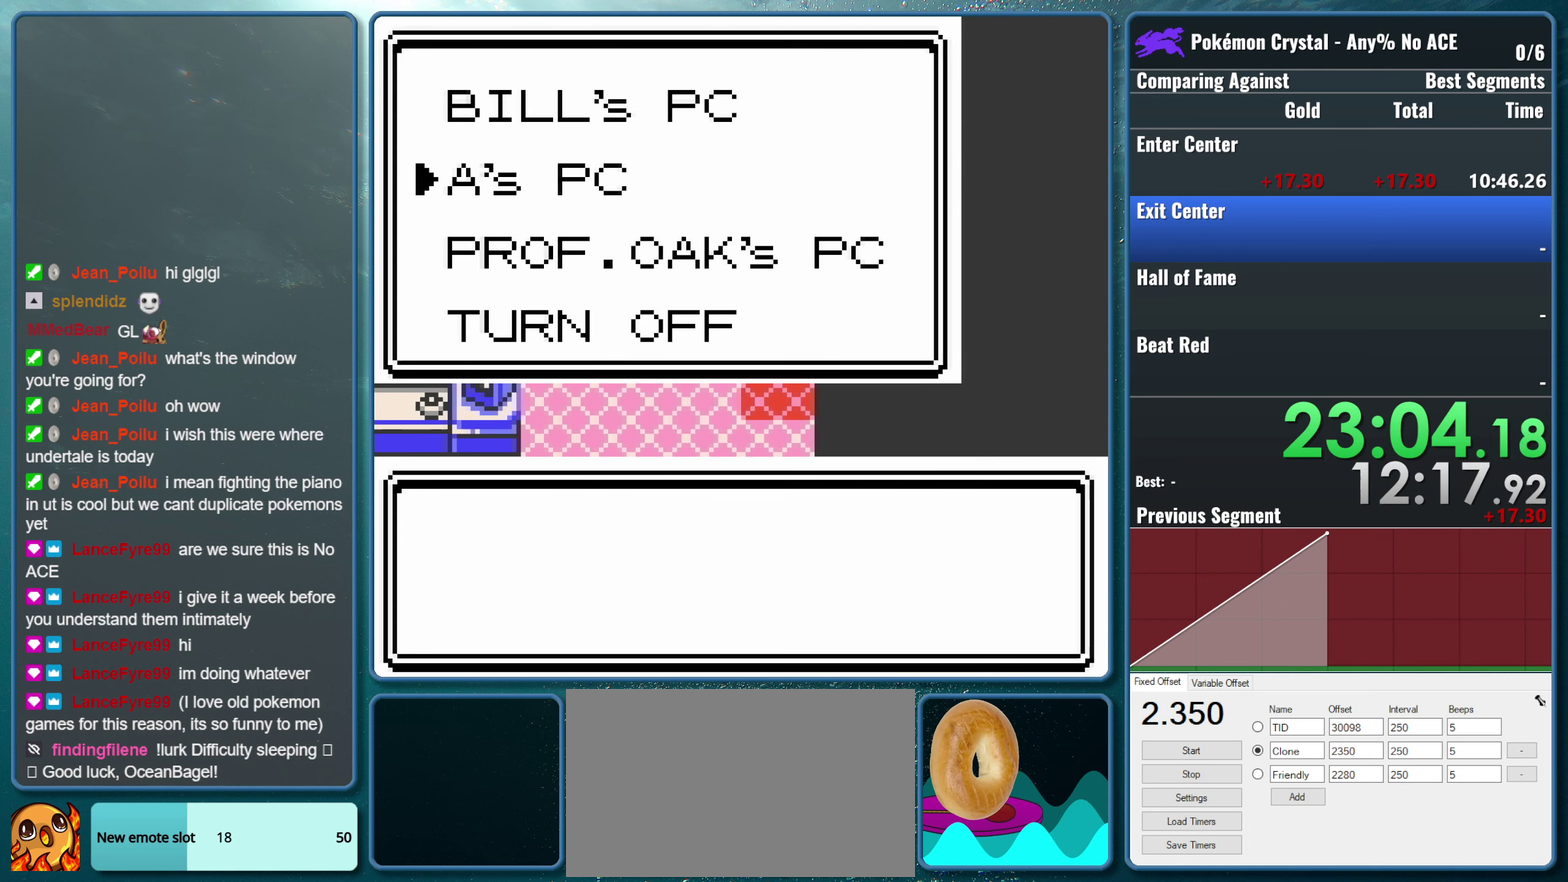
{"buttons": [], "events": [[100, "A", "up"], [383, "DPAD_DOWN", "down"], [500, "DPAD_DOWN", "up"]]}